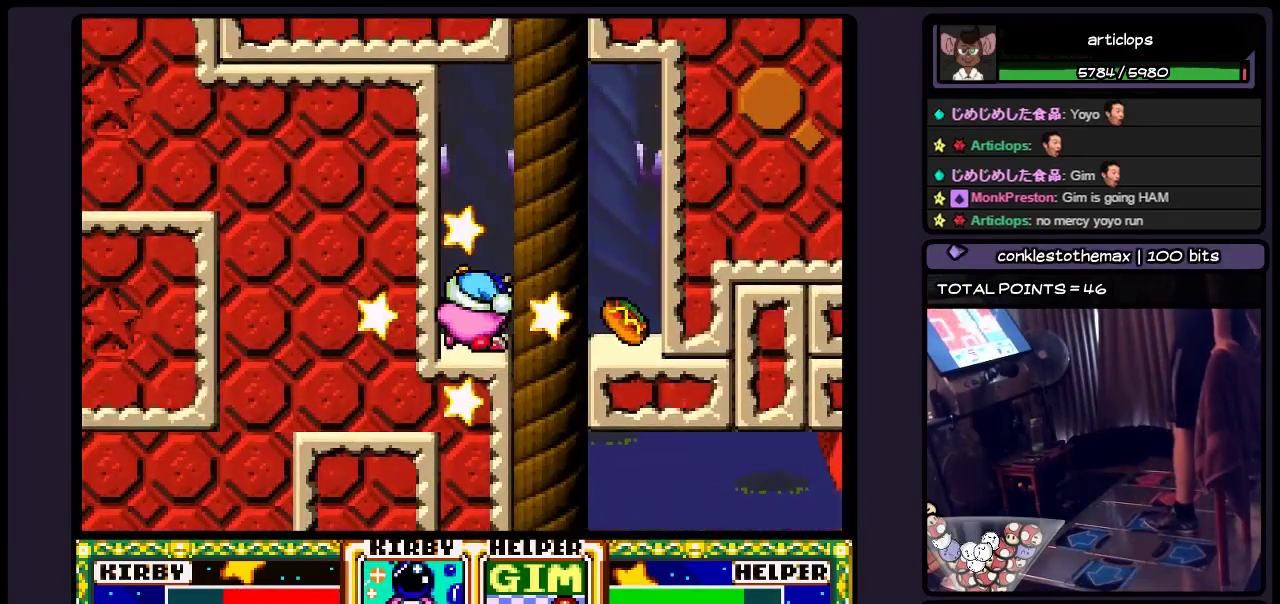
Gameplay with a controller (Nintendo layout); each line is a JSON object with the inputs held at the frame after it. "events" lists button and stick changes between this image and that frame as [ms after this image, input, new state], when the widget could be followed in between. Not read: L3 R3.
{"buttons": ["B", "DPAD_RIGHT"], "events": [[233, "DPAD_RIGHT", "down"], [450, "B", "down"]]}
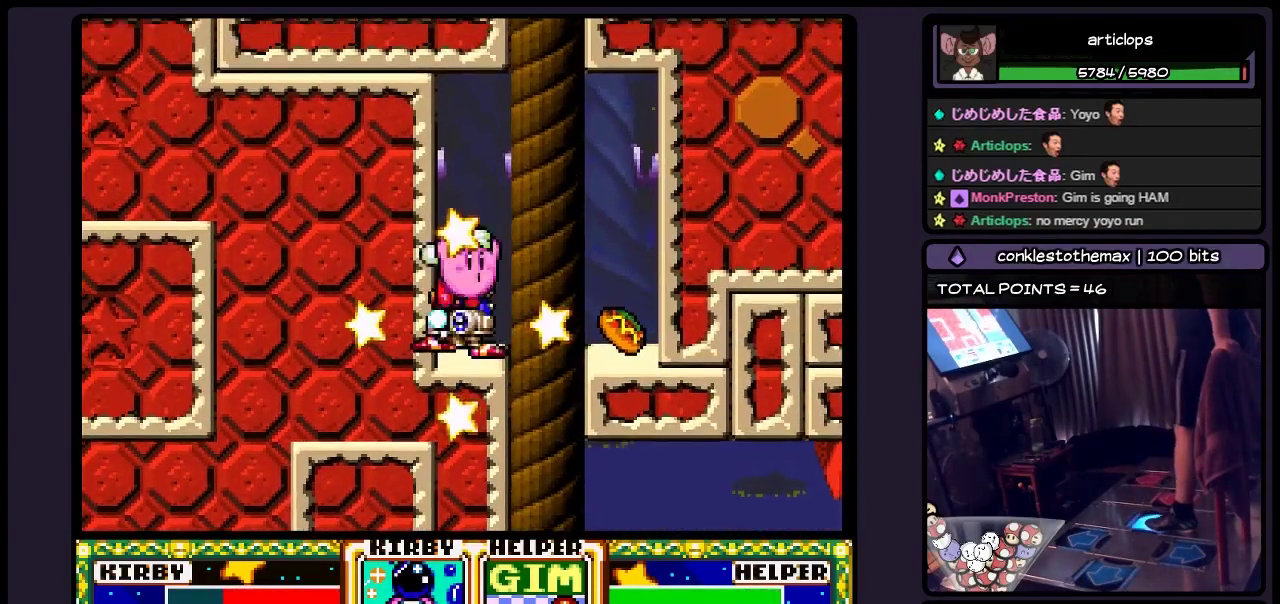
{"buttons": ["DPAD_RIGHT"], "events": [[233, "B", "up"]]}
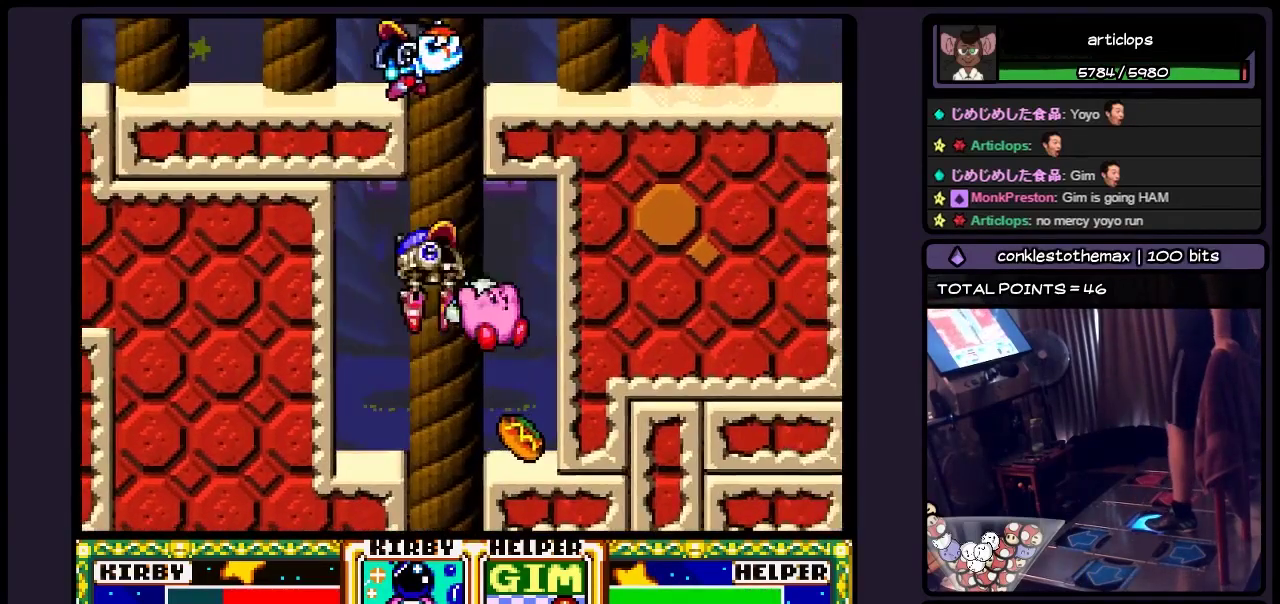
{"buttons": ["DPAD_LEFT"], "events": [[233, "DPAD_RIGHT", "up"], [400, "DPAD_LEFT", "down"]]}
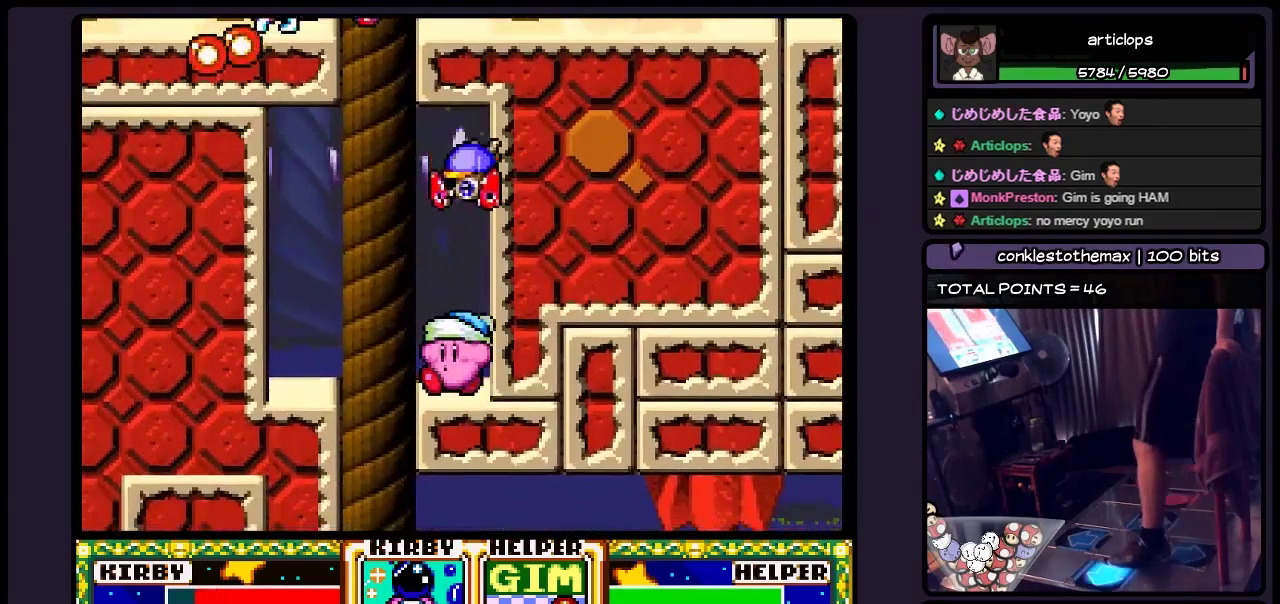
{"buttons": [], "events": [[367, "DPAD_LEFT", "up"]]}
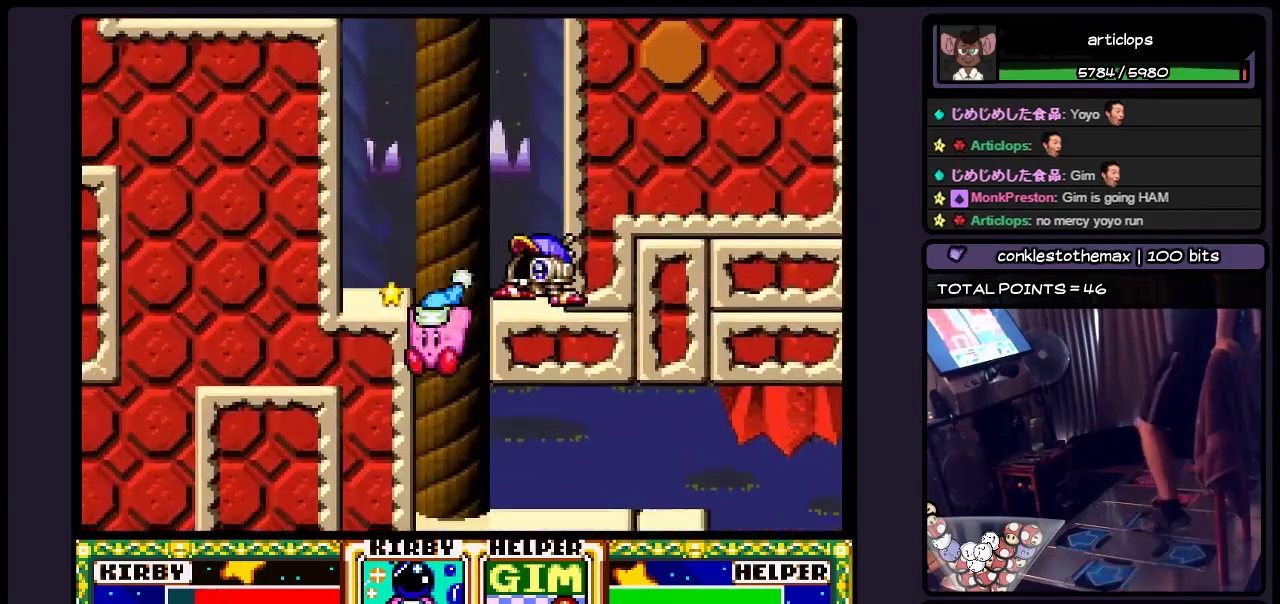
{"buttons": [], "events": [[67, "DPAD_RIGHT", "down"], [400, "DPAD_RIGHT", "up"]]}
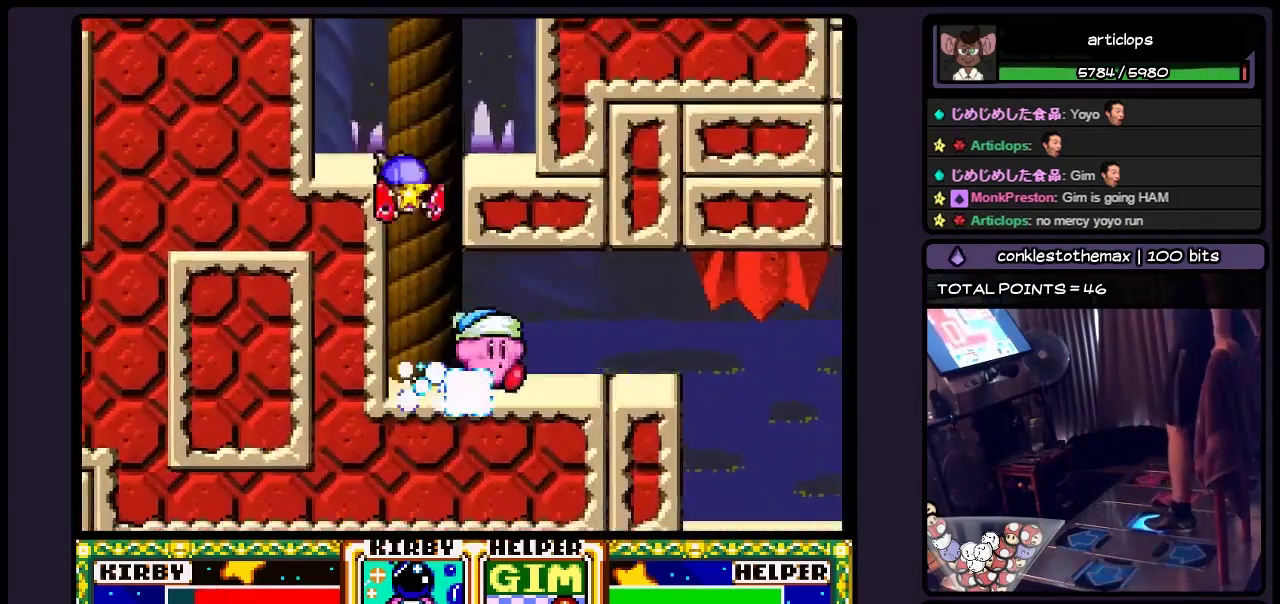
{"buttons": ["DPAD_RIGHT"], "events": [[33, "DPAD_RIGHT", "down"]]}
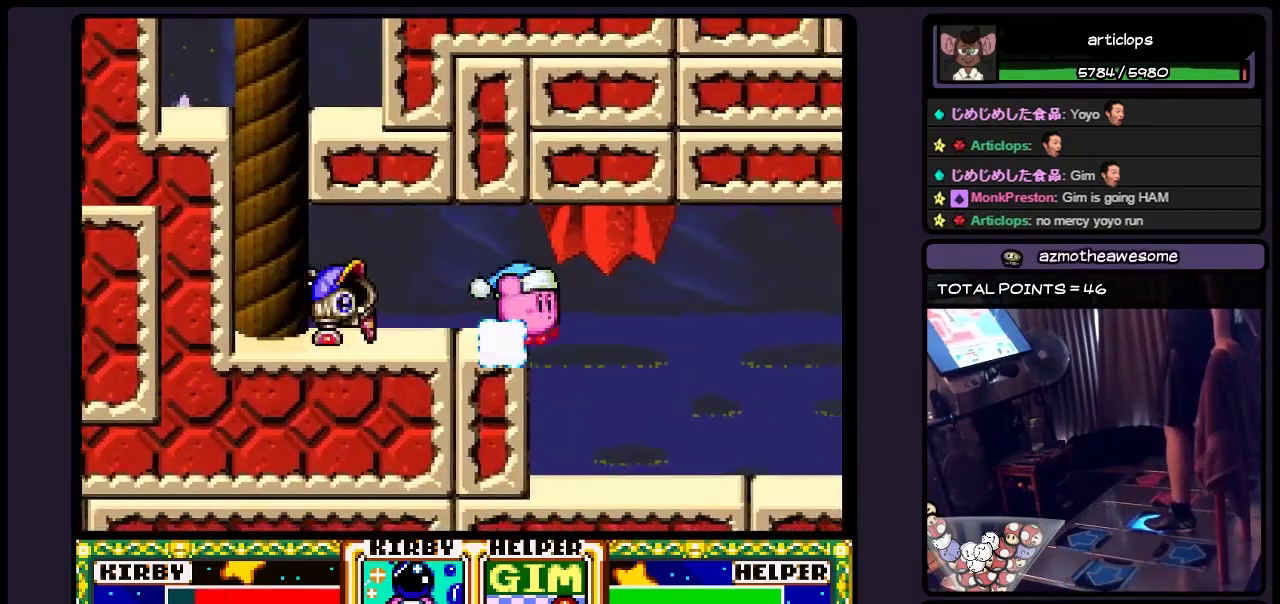
{"buttons": ["DPAD_RIGHT"], "events": [[200, "Y", "down"], [400, "Y", "up"]]}
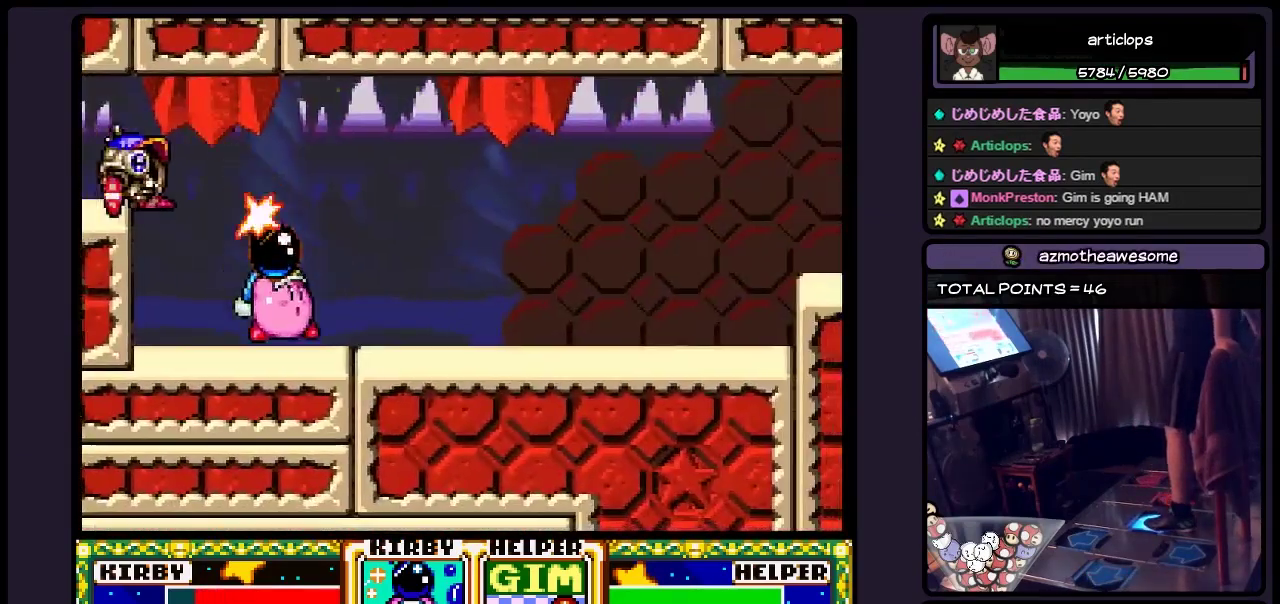
{"buttons": [], "events": [[67, "Y", "down"], [233, "Y", "up"], [317, "DPAD_RIGHT", "up"]]}
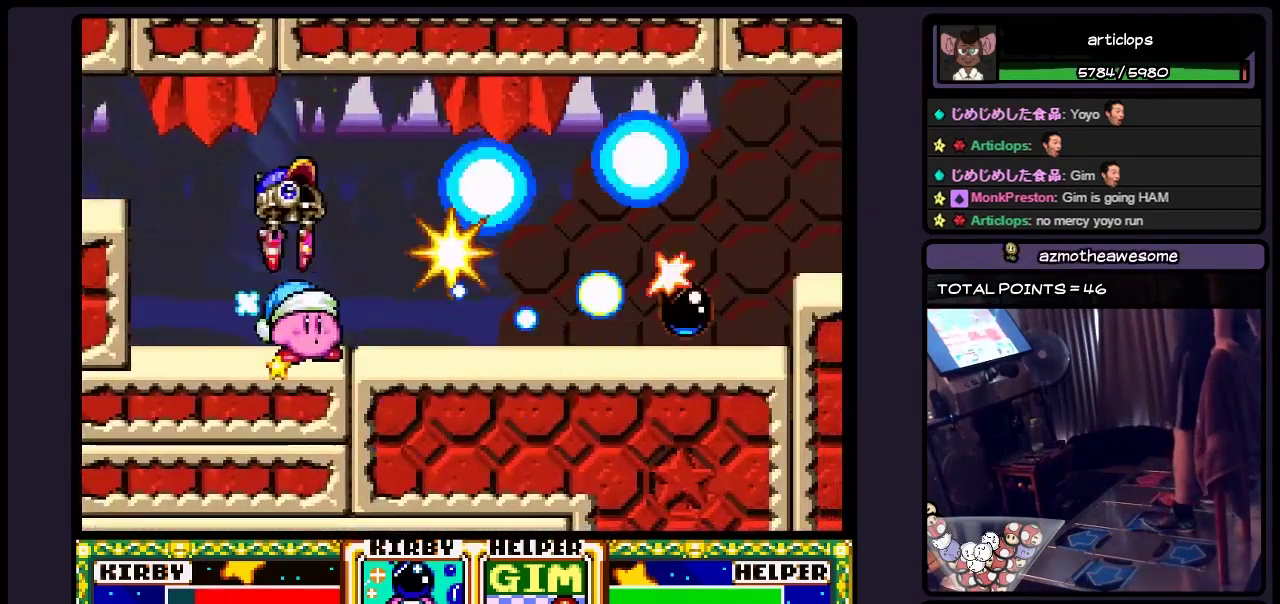
{"buttons": ["Y"], "events": [[283, "Y", "down"]]}
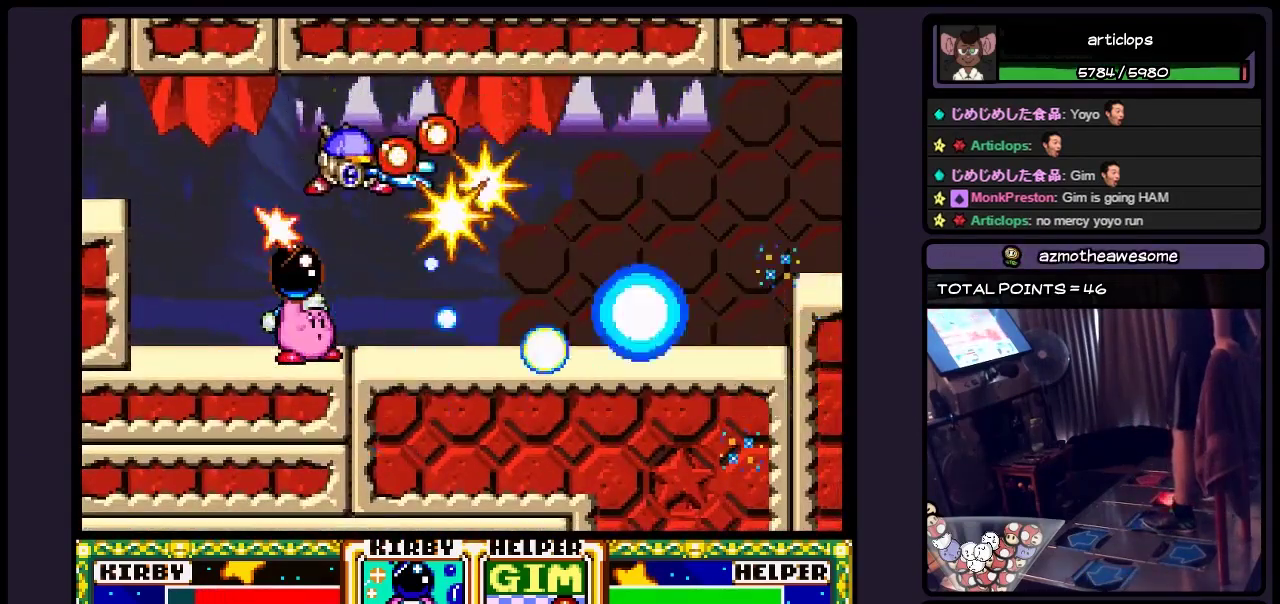
{"buttons": ["Y"], "events": [[33, "Y", "up"], [200, "Y", "down"], [317, "Y", "up"], [483, "Y", "down"]]}
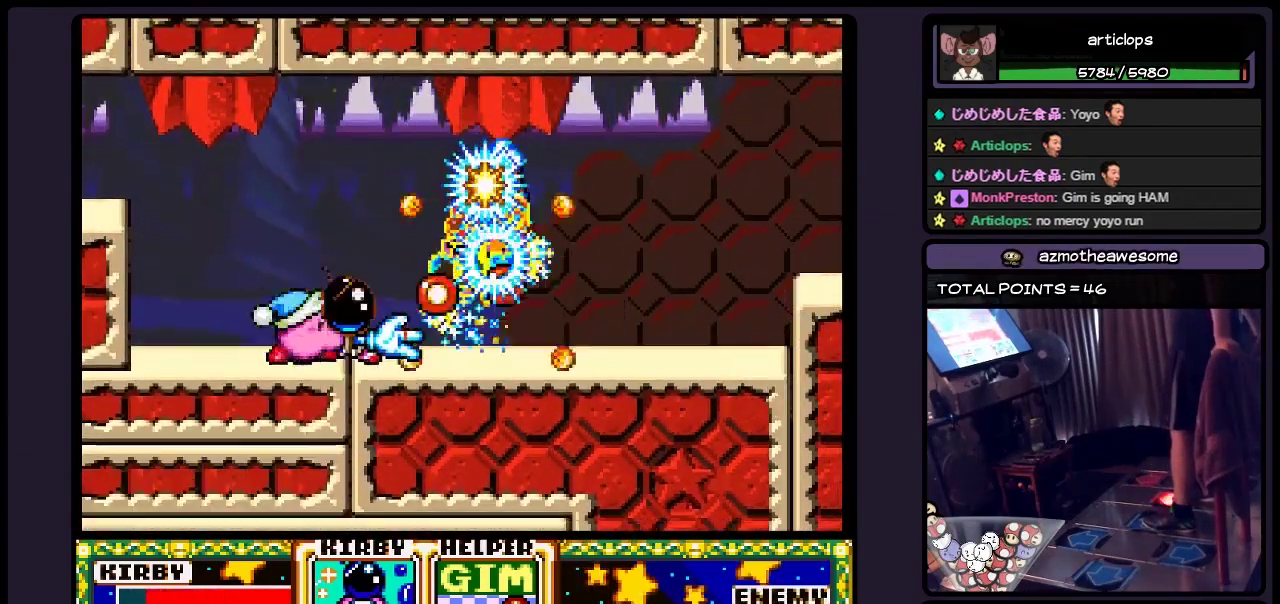
{"buttons": ["Y"], "events": [[117, "Y", "up"], [200, "Y", "down"], [400, "Y", "up"], [483, "Y", "down"]]}
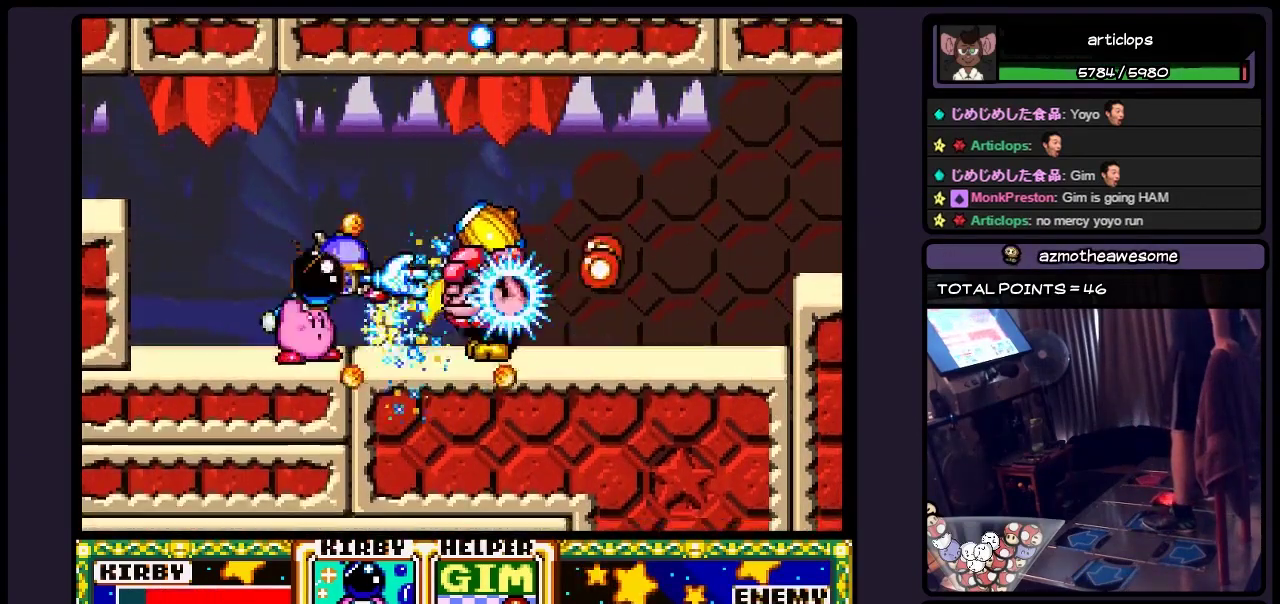
{"buttons": ["Y"], "events": [[317, "Y", "up"], [483, "Y", "down"]]}
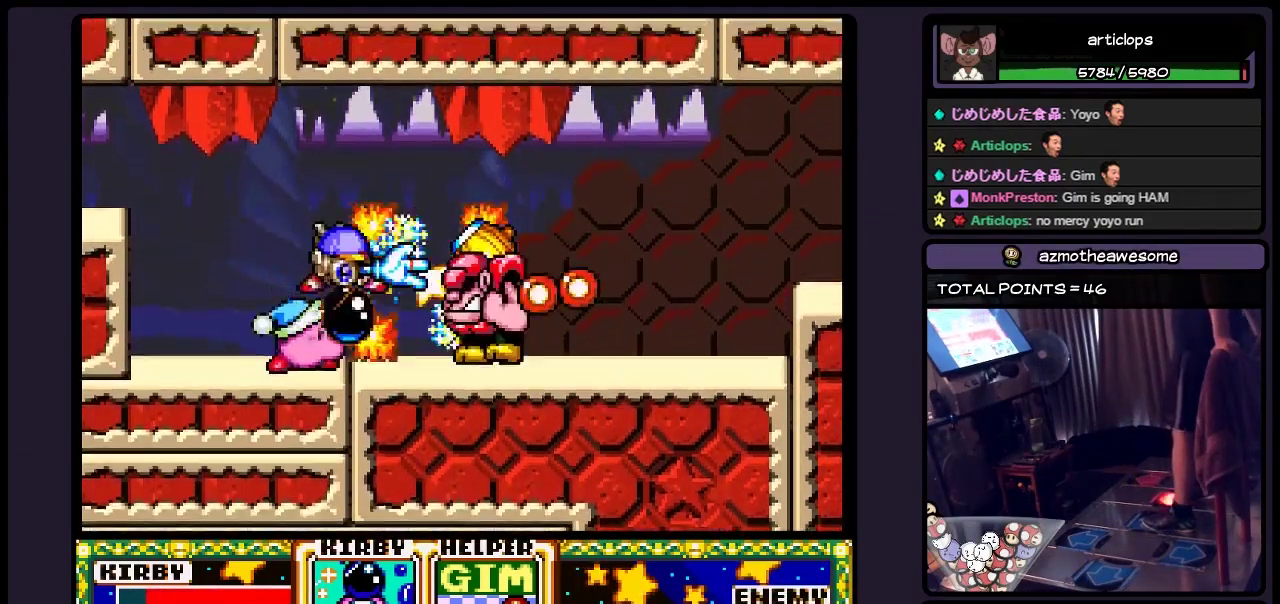
{"buttons": ["Y"], "events": [[117, "Y", "up"], [200, "Y", "down"], [317, "Y", "up"], [400, "Y", "down"]]}
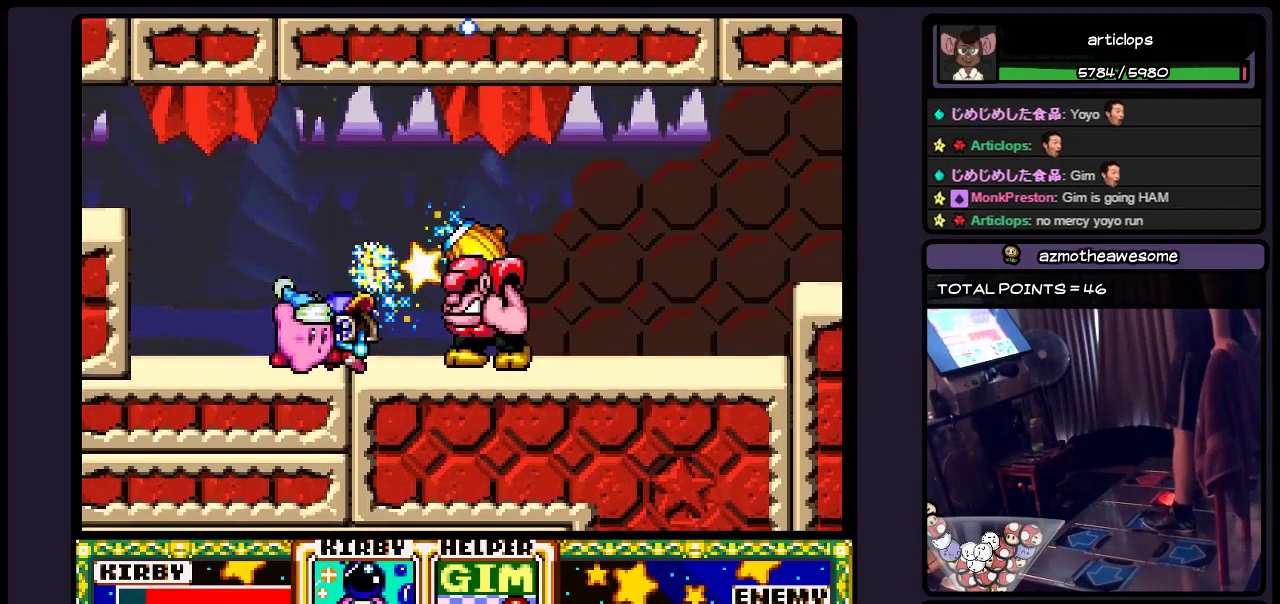
{"buttons": [], "events": [[450, "Y", "up"]]}
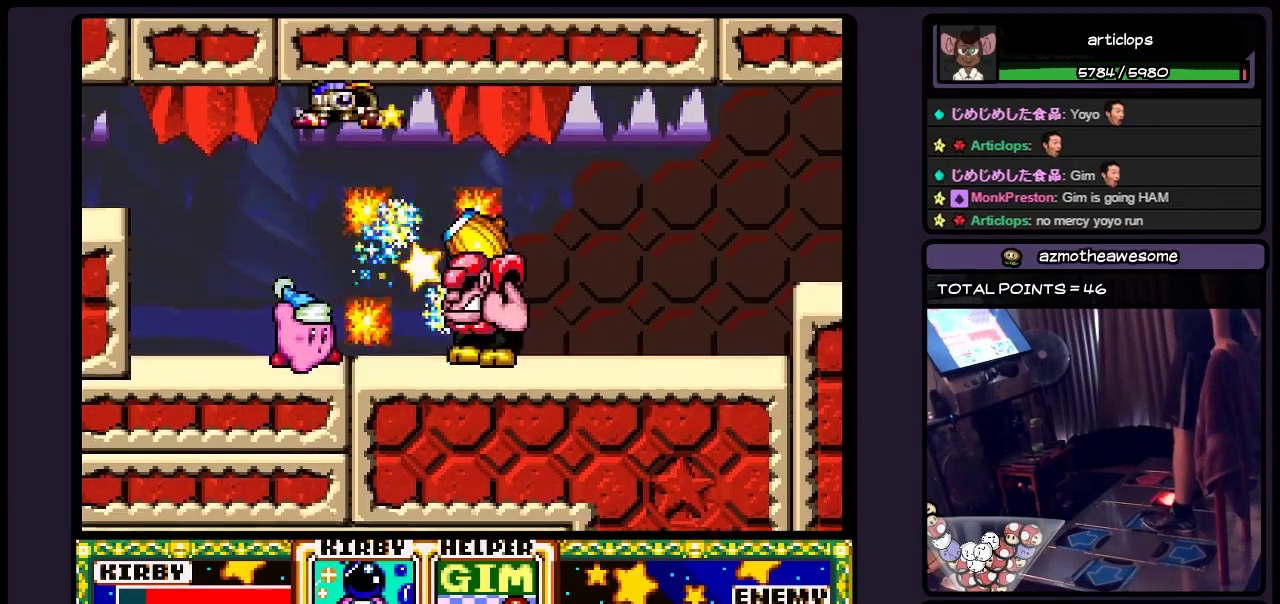
{"buttons": ["Y"], "events": [[33, "Y", "down"], [150, "Y", "up"], [233, "Y", "down"]]}
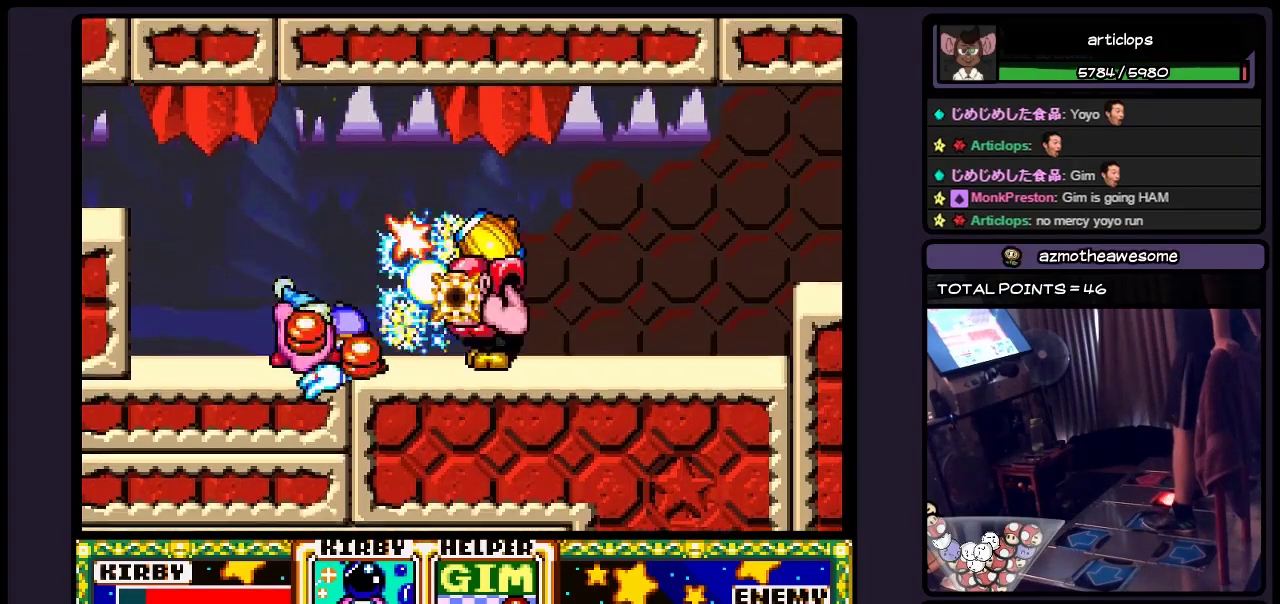
{"buttons": ["Y"], "events": [[67, "Y", "up"], [117, "Y", "down"]]}
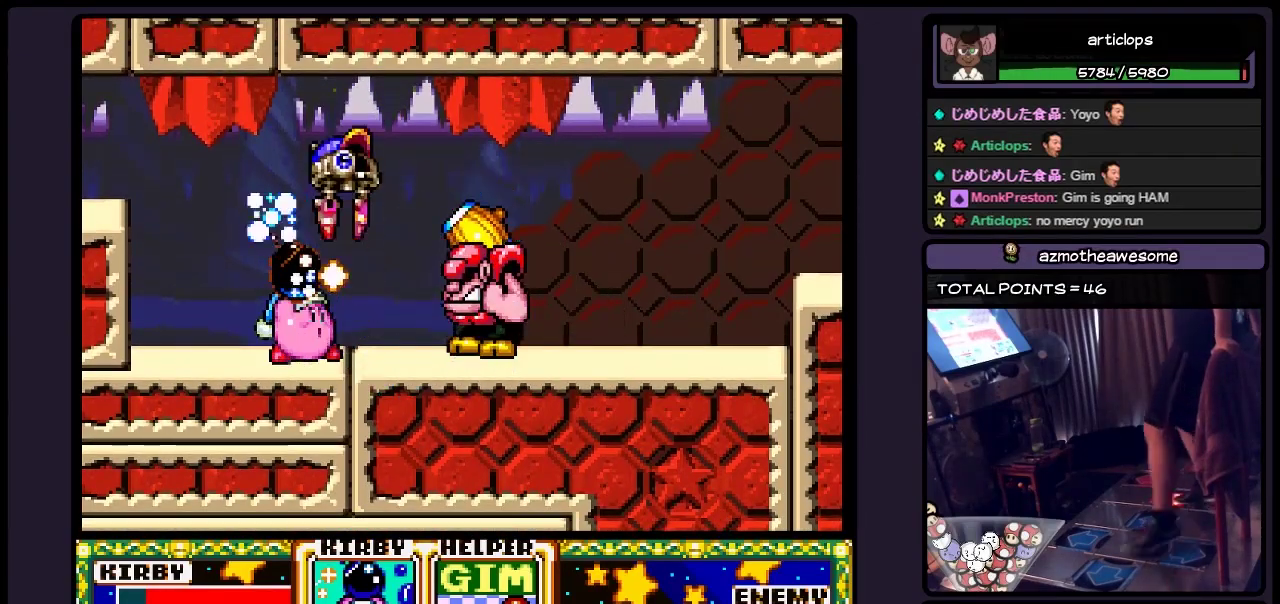
{"buttons": ["DPAD_LEFT"], "events": [[200, "Y", "up"], [317, "DPAD_LEFT", "down"]]}
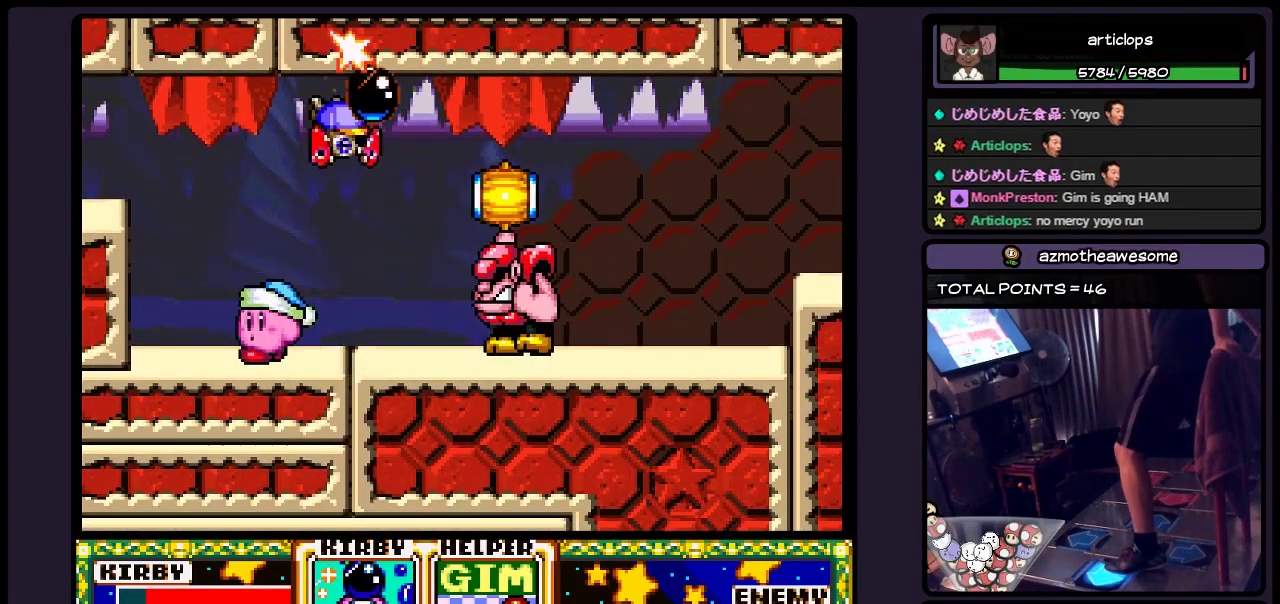
{"buttons": ["DPAD_LEFT"], "events": []}
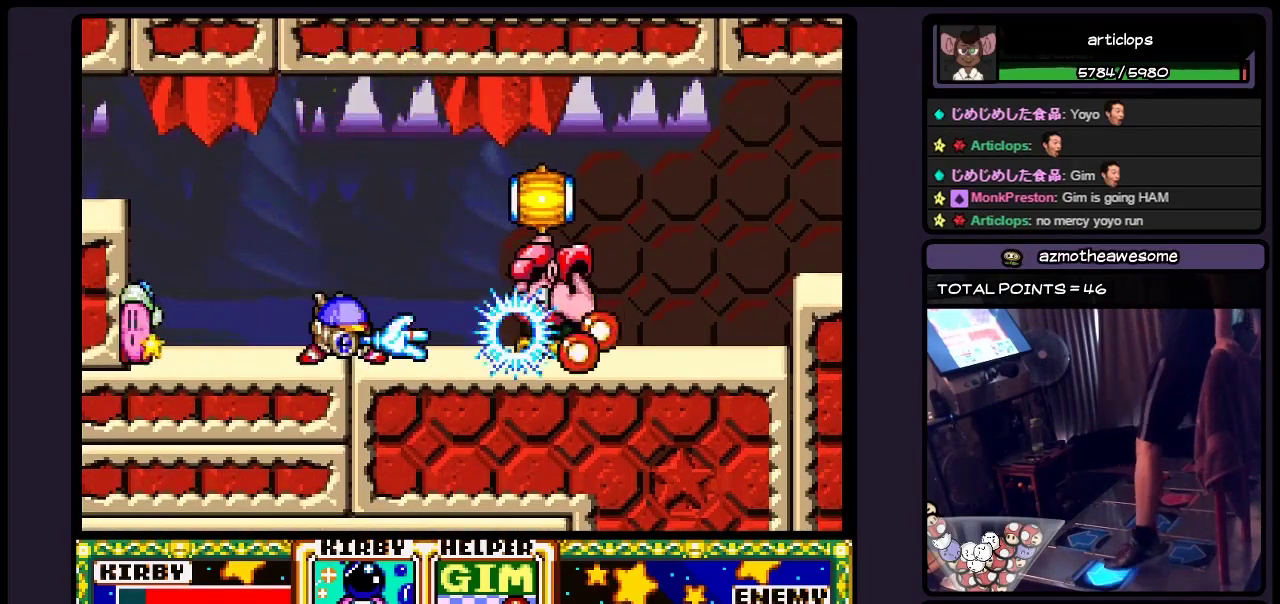
{"buttons": [], "events": [[117, "DPAD_LEFT", "up"], [283, "DPAD_RIGHT", "down"], [483, "DPAD_RIGHT", "up"]]}
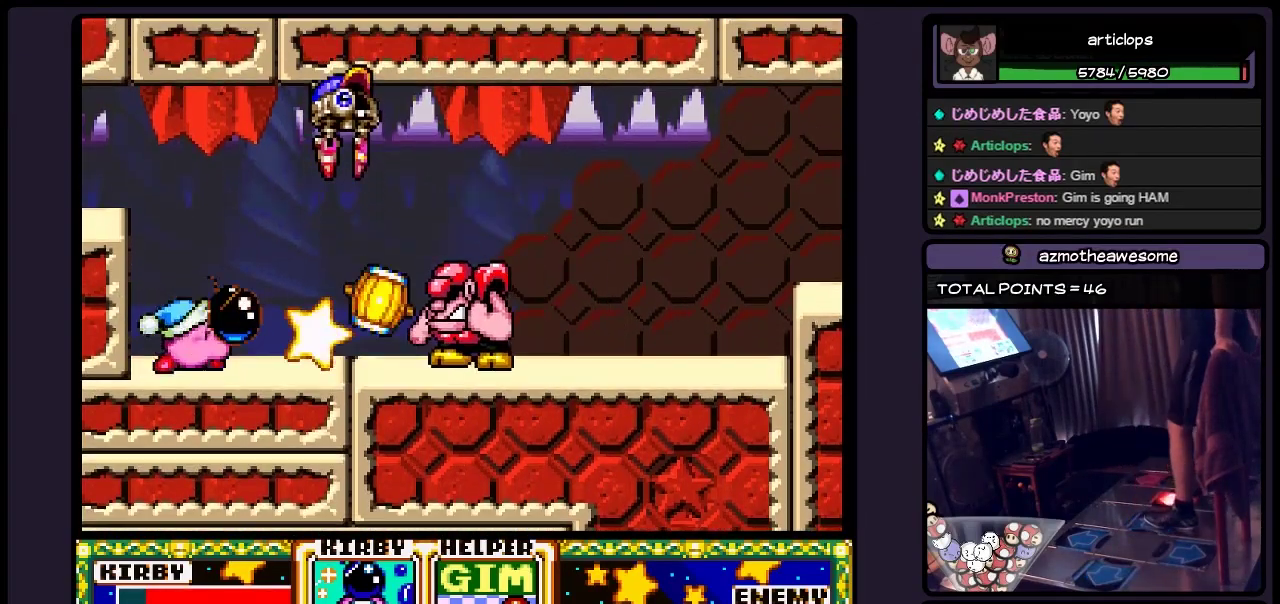
{"buttons": ["Y"], "events": [[67, "Y", "down"], [150, "Y", "up"], [283, "Y", "down"], [400, "Y", "up"], [450, "Y", "down"]]}
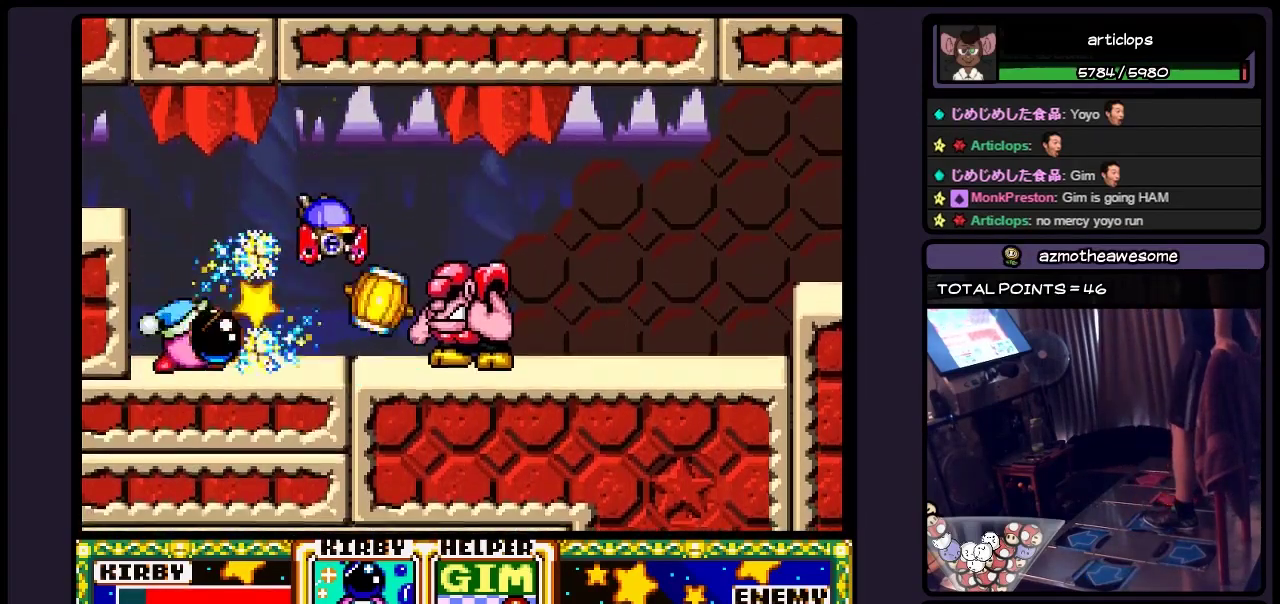
{"buttons": [], "events": [[67, "Y", "up"], [150, "Y", "down"], [400, "Y", "up"]]}
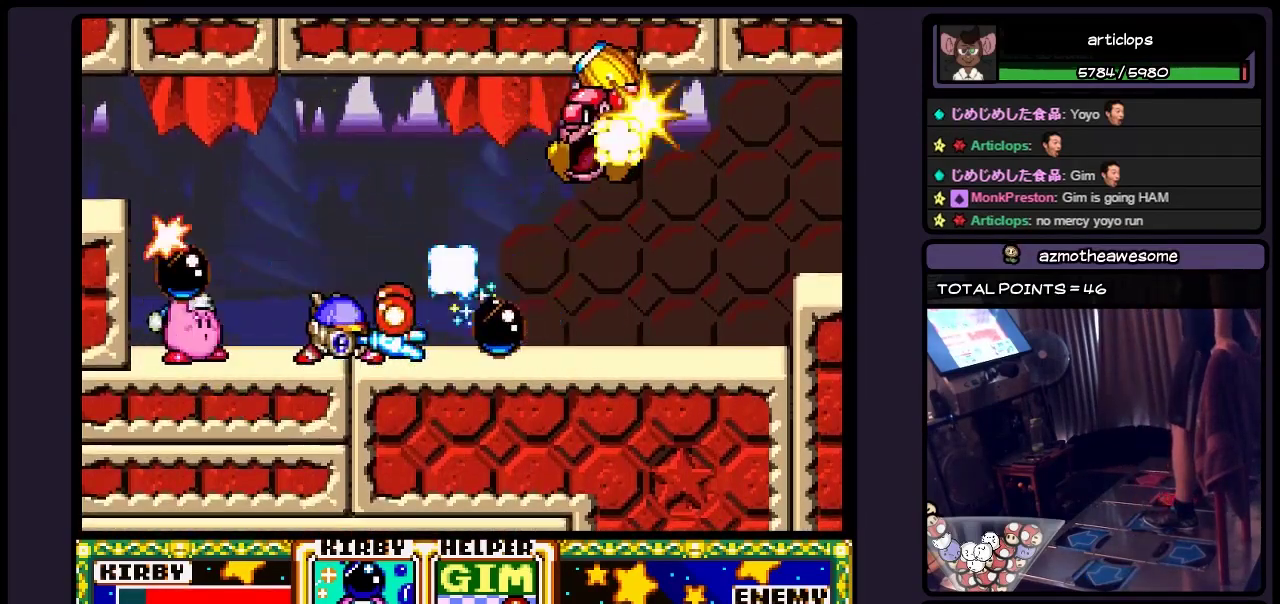
{"buttons": [], "events": [[67, "Y", "down"], [483, "Y", "up"]]}
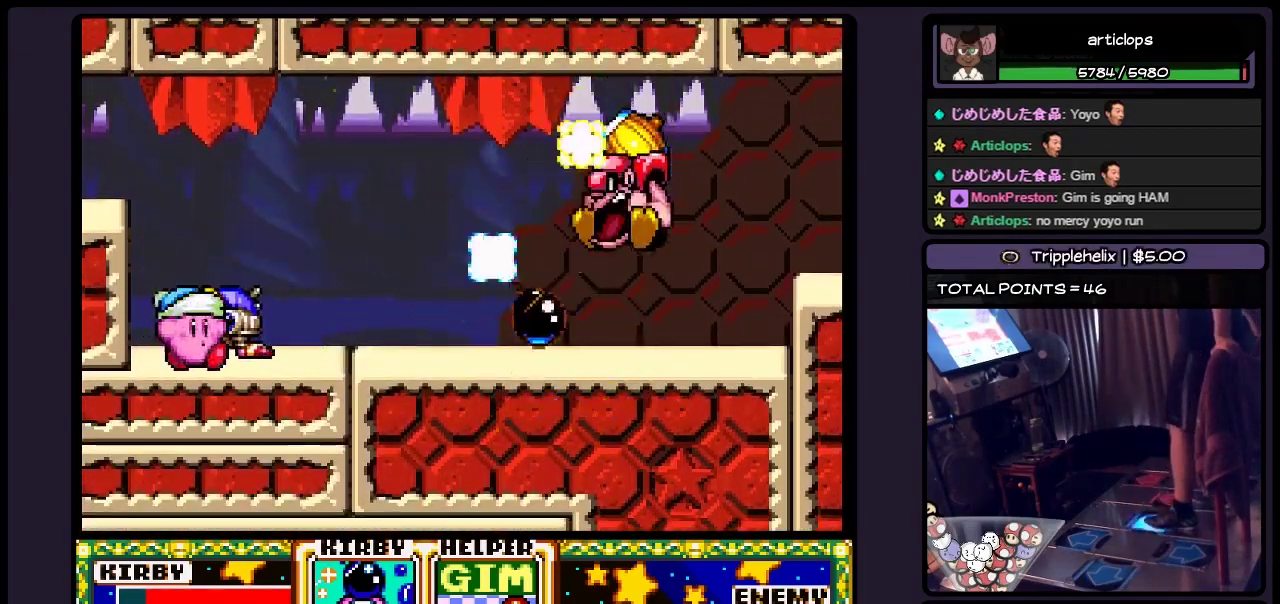
{"buttons": ["B", "DPAD_RIGHT"], "events": [[67, "DPAD_RIGHT", "down"], [283, "DPAD_RIGHT", "up"], [367, "DPAD_RIGHT", "down"], [450, "B", "down"]]}
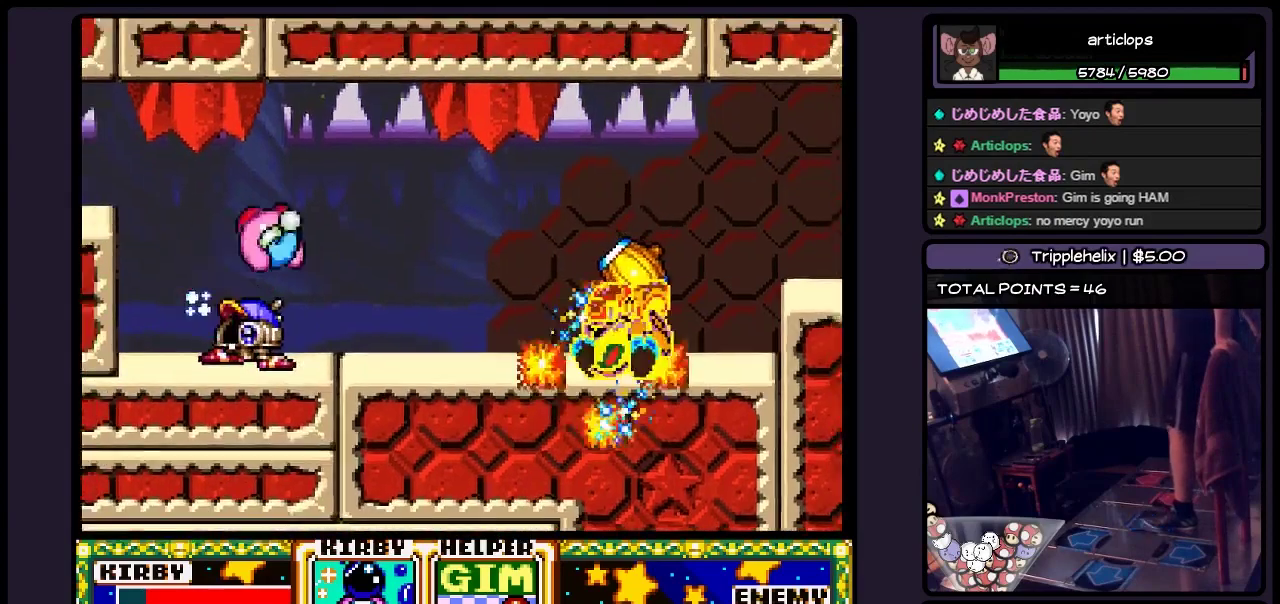
{"buttons": [], "events": [[150, "B", "up"], [233, "DPAD_RIGHT", "up"], [367, "Y", "down"], [450, "Y", "up"]]}
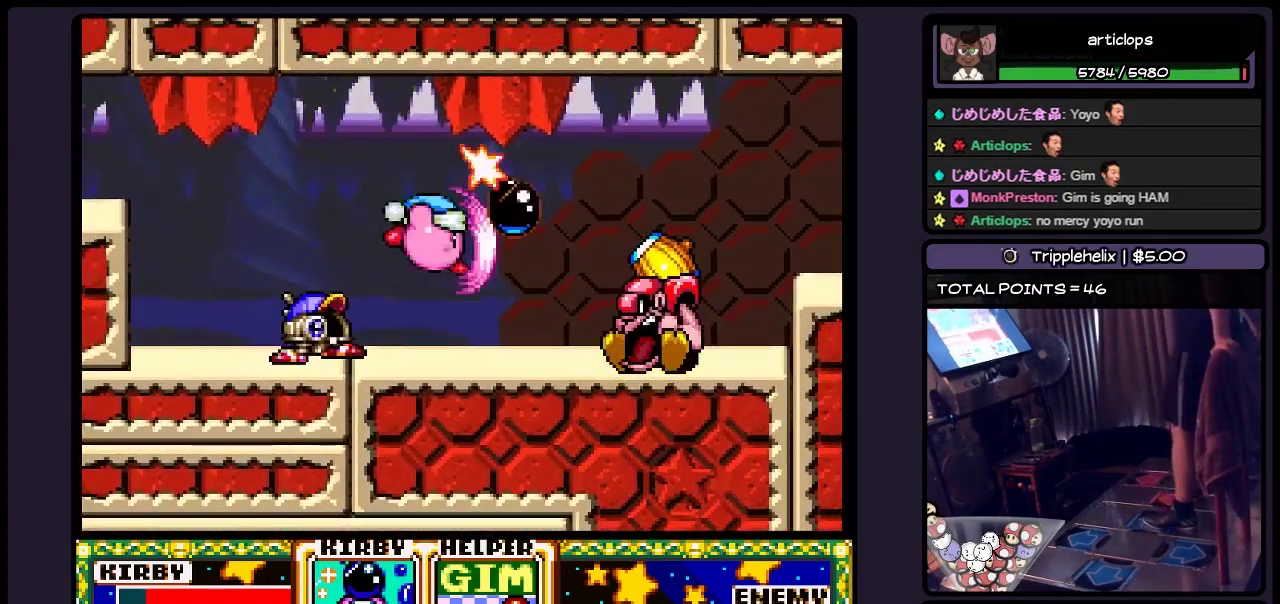
{"buttons": [], "events": [[33, "Y", "down"], [150, "Y", "up"]]}
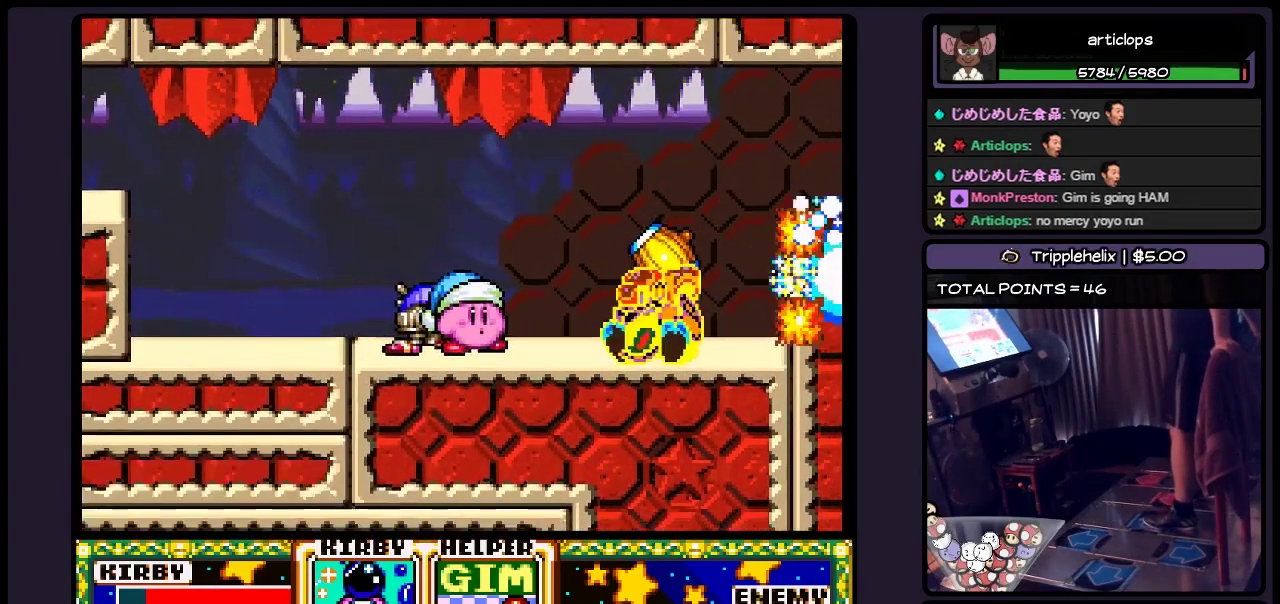
{"buttons": [], "events": []}
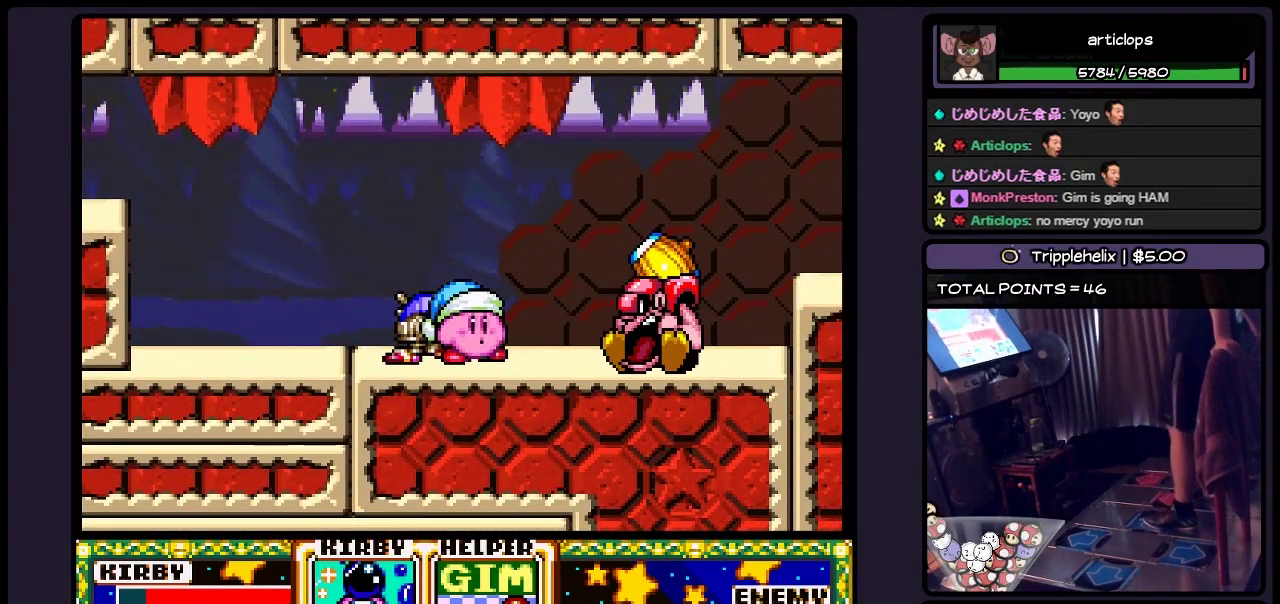
{"buttons": ["Y"], "events": [[400, "Y", "down"]]}
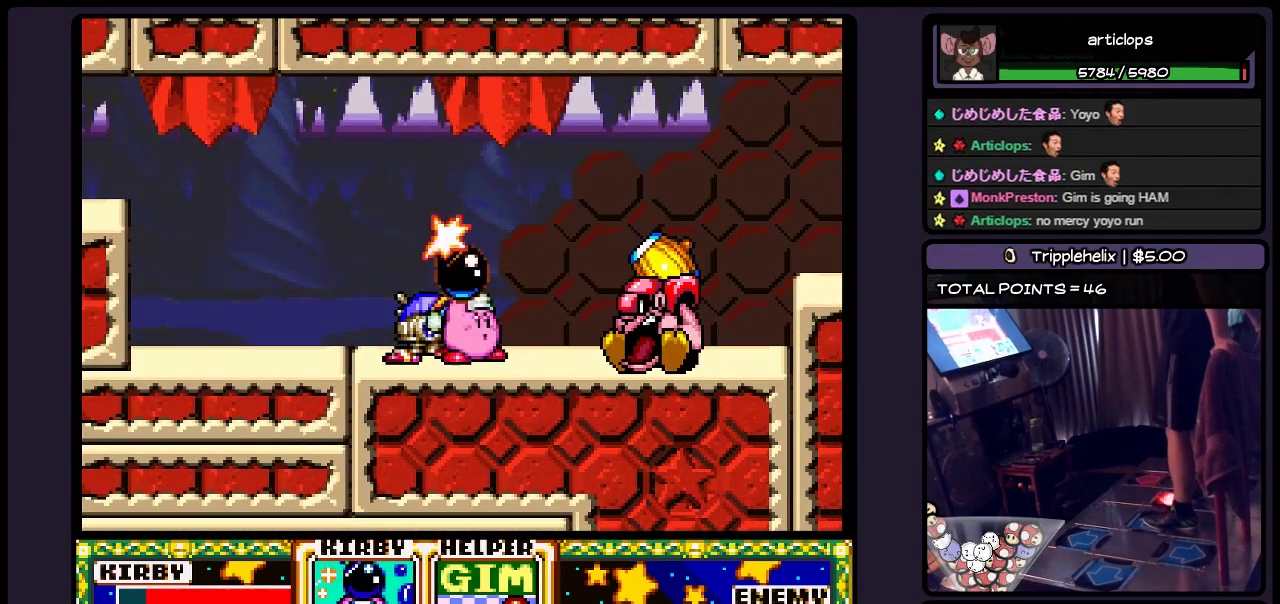
{"buttons": ["Y"], "events": [[67, "Y", "up"], [200, "Y", "down"], [283, "Y", "up"], [400, "Y", "down"]]}
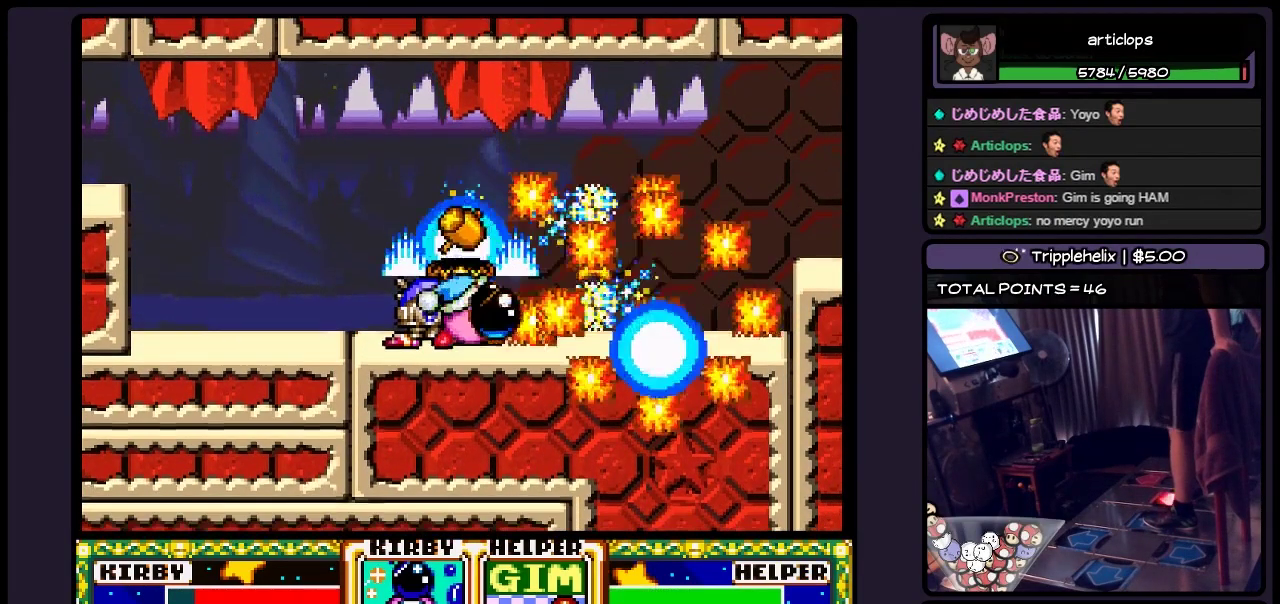
{"buttons": [], "events": [[233, "Y", "up"], [317, "Y", "down"], [400, "Y", "up"]]}
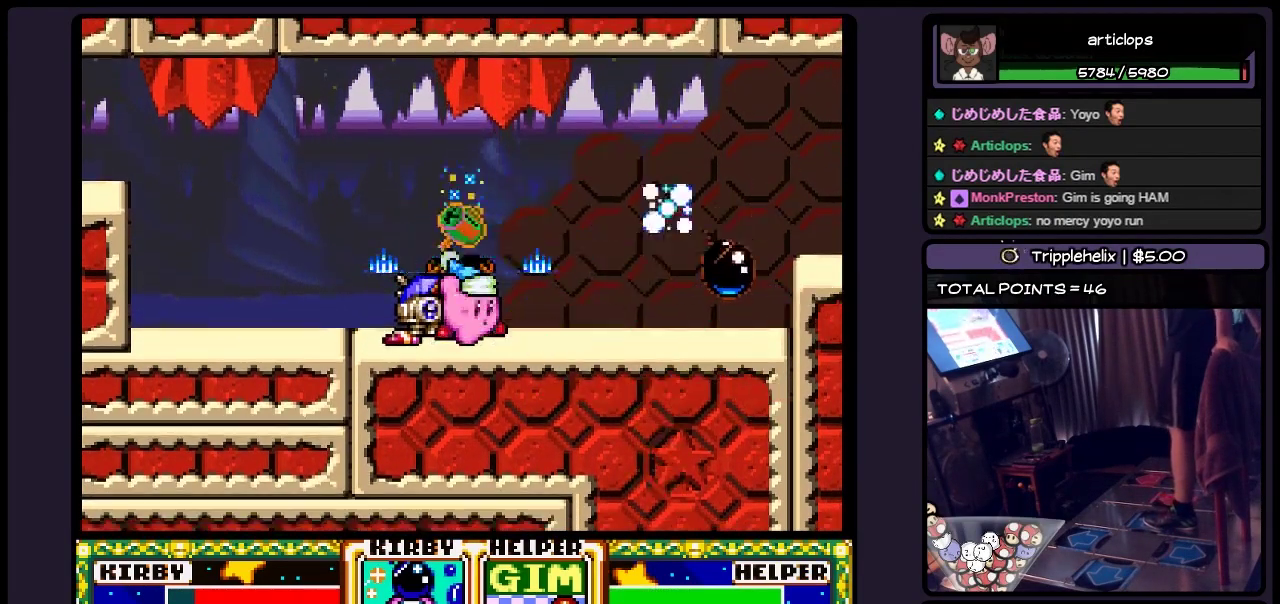
{"buttons": ["B"], "events": [[317, "B", "down"]]}